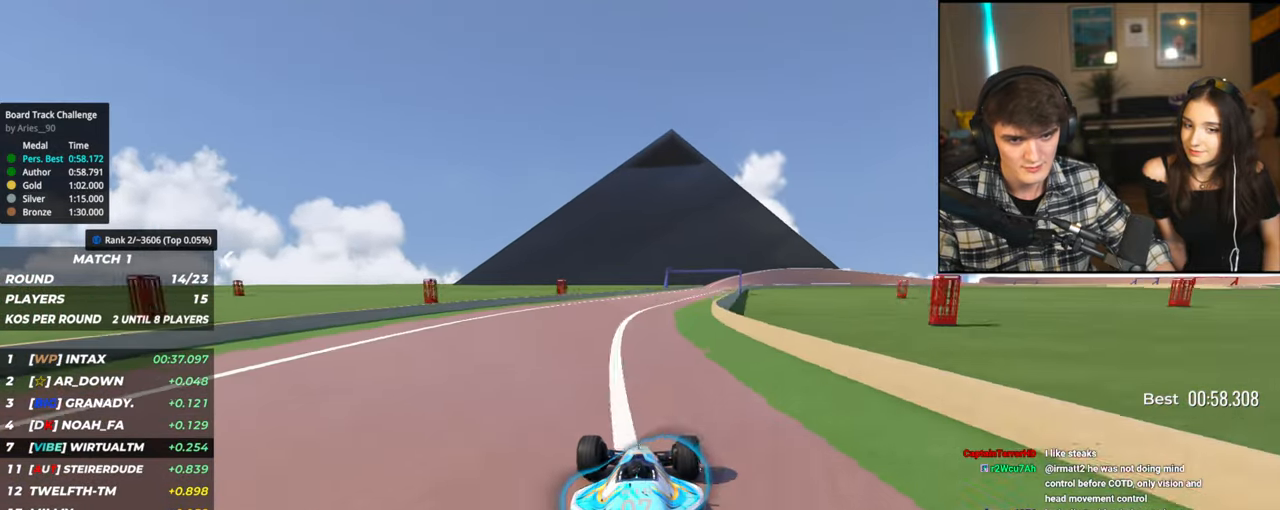
Gameplay with keyboard; each line is a JSON object with the keys held at the frame after it. "events" lists presses ("down") and releases ("up") of "brake", "down", "left", "right" and "up" between this image and that frame as [ms after this image, input, new state], when the widget could be followed in between. No other keys are recorded. Mouse input is not recorded. Key names are as the overlay labels them; some are game actions (e.g. jump) rather than physical keys.
{"keys": ["up"], "events": [[50, "right", "up"], [150, "right", "down"], [234, "right", "up"]]}
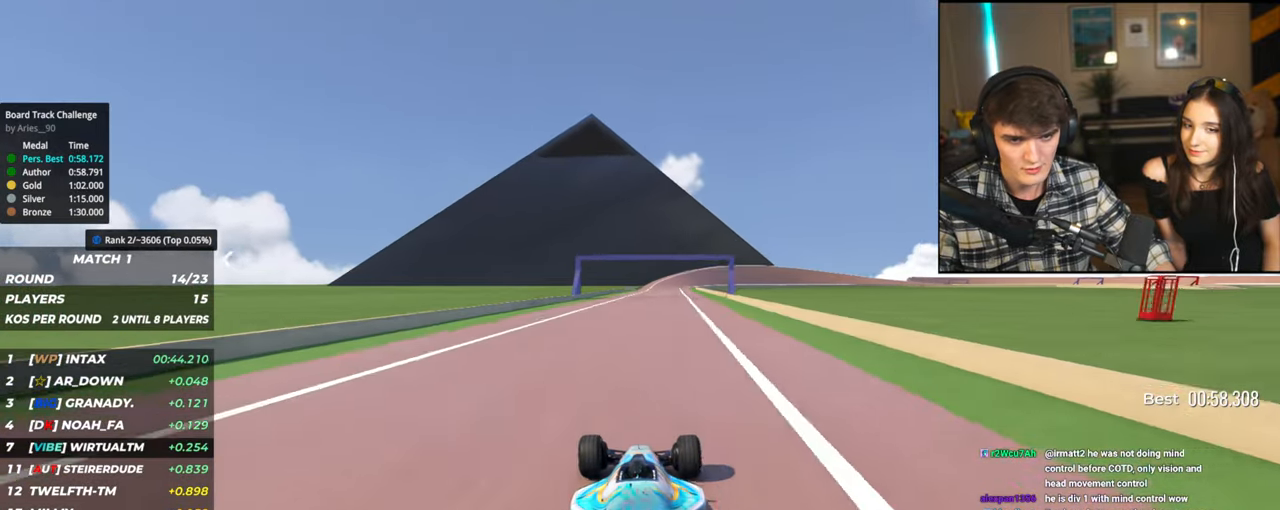
{"keys": ["up"], "events": [[67, "right", "down"], [217, "right", "up"]]}
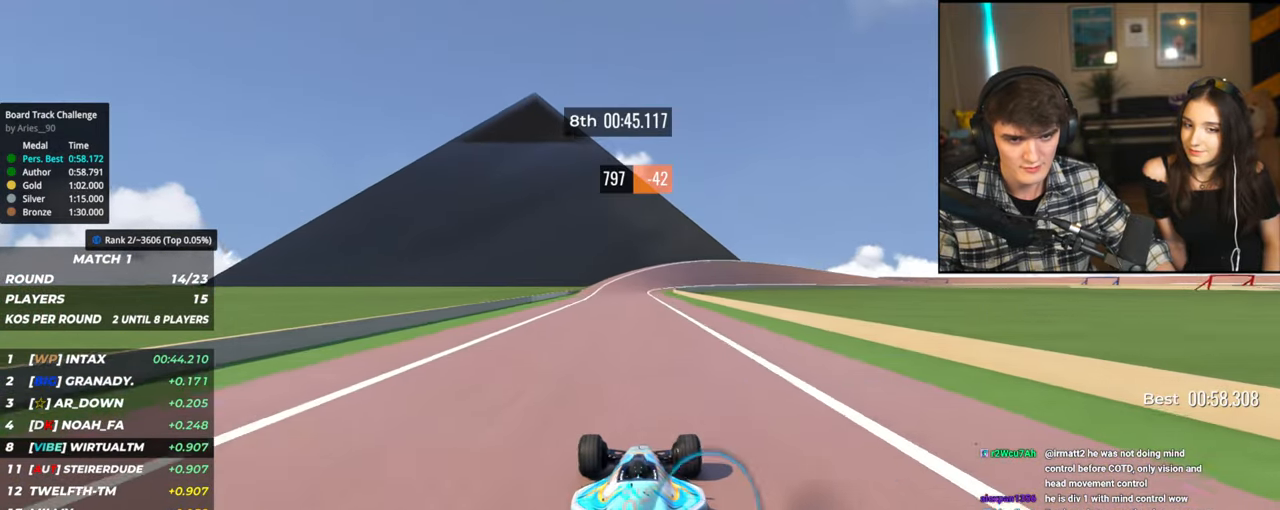
{"keys": ["up"], "events": [[184, "right", "down"], [234, "right", "up"]]}
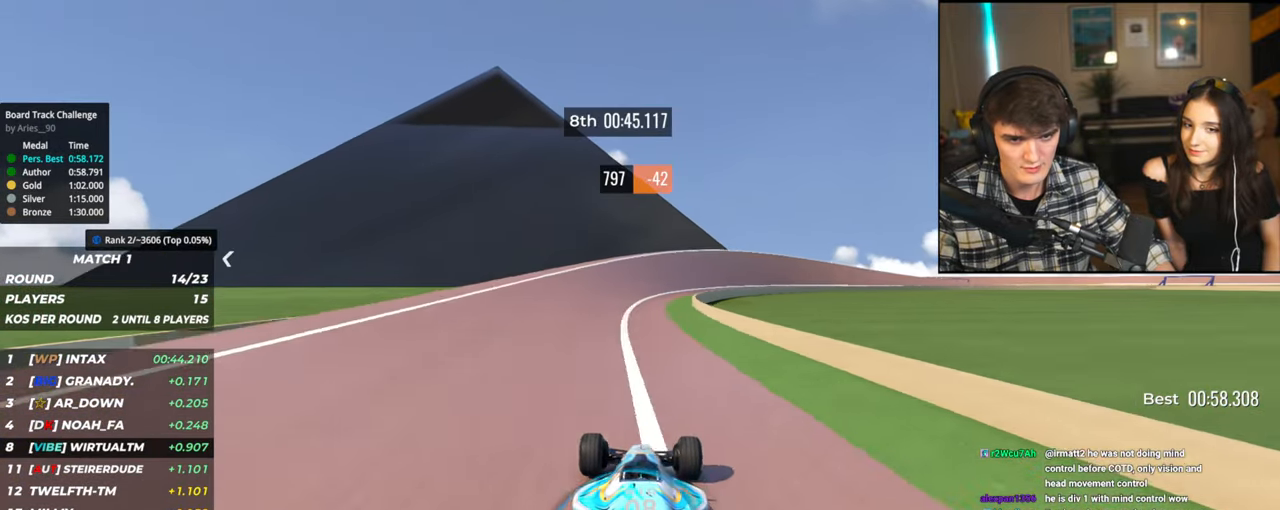
{"keys": ["right", "up"], "events": [[50, "right", "down"], [150, "right", "up"], [200, "right", "down"], [384, "right", "up"], [434, "right", "down"]]}
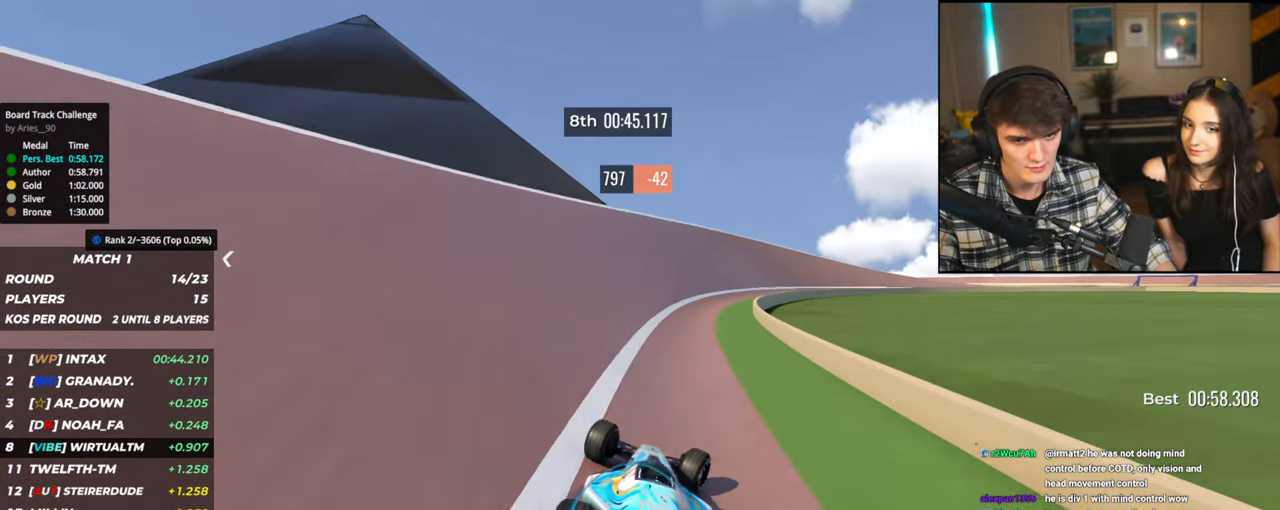
{"keys": ["up"], "events": [[450, "right", "up"]]}
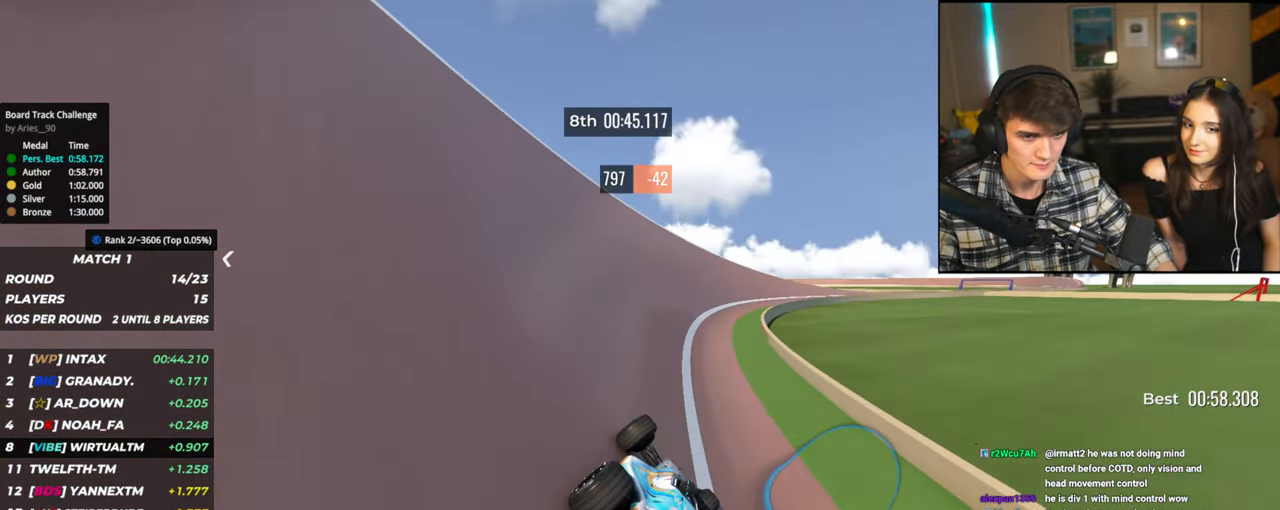
{"keys": ["right", "up"], "events": [[317, "right", "down"]]}
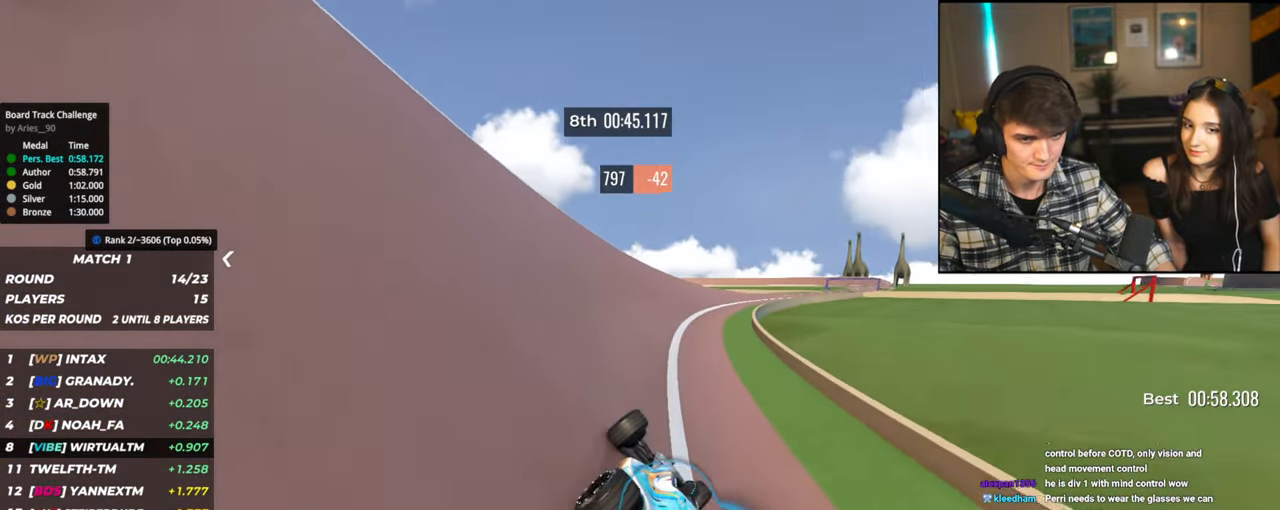
{"keys": ["right", "up"], "events": [[334, "up", "up"], [434, "up", "down"]]}
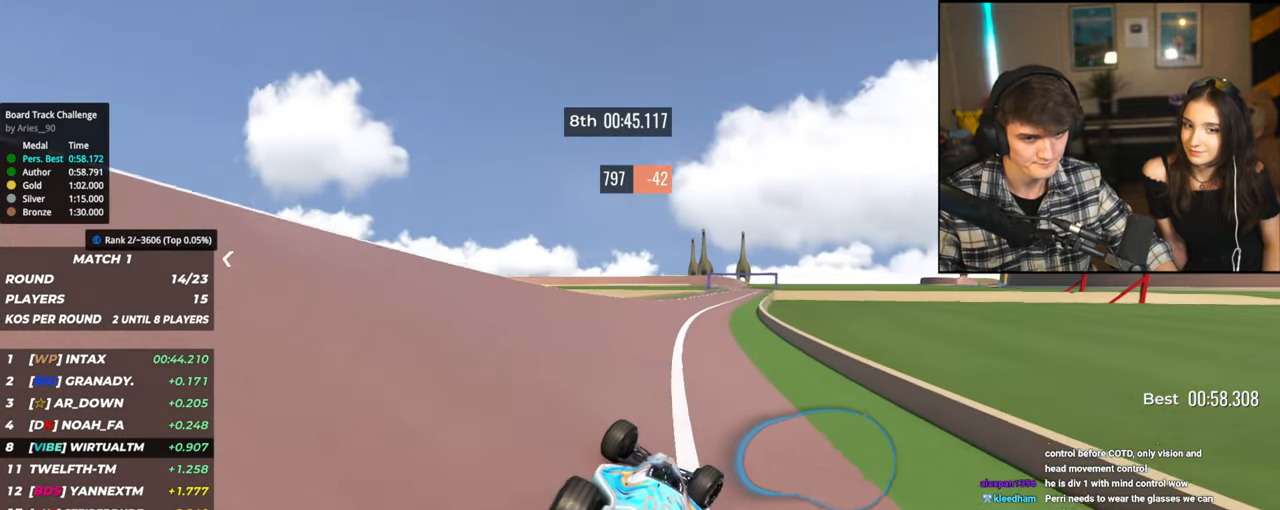
{"keys": ["right", "up"], "events": [[17, "right", "up"], [484, "right", "down"]]}
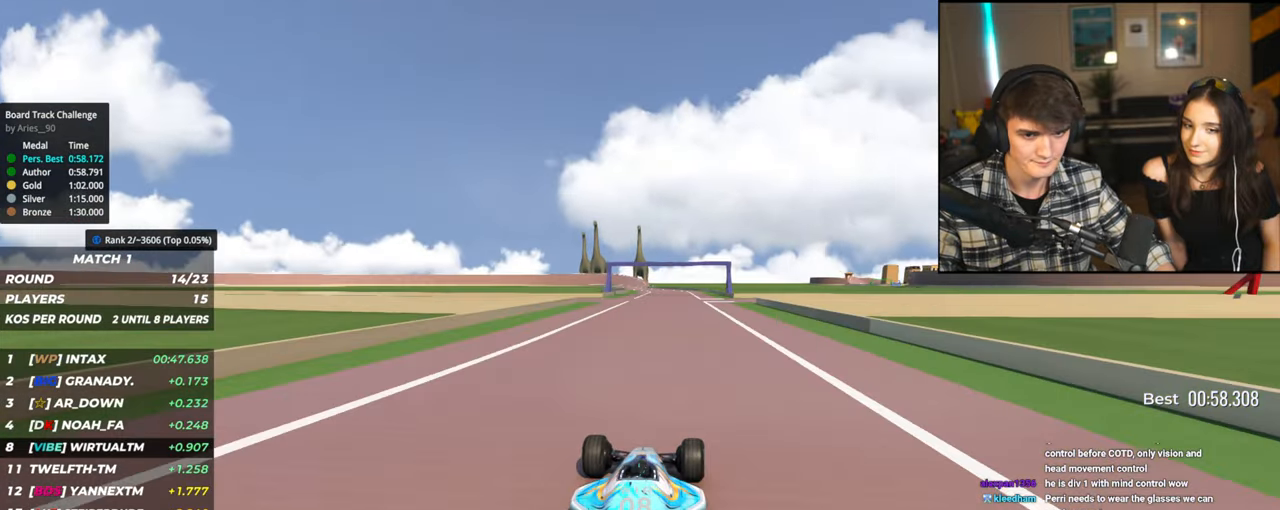
{"keys": ["left", "up"], "events": [[134, "right", "up"], [217, "left", "down"]]}
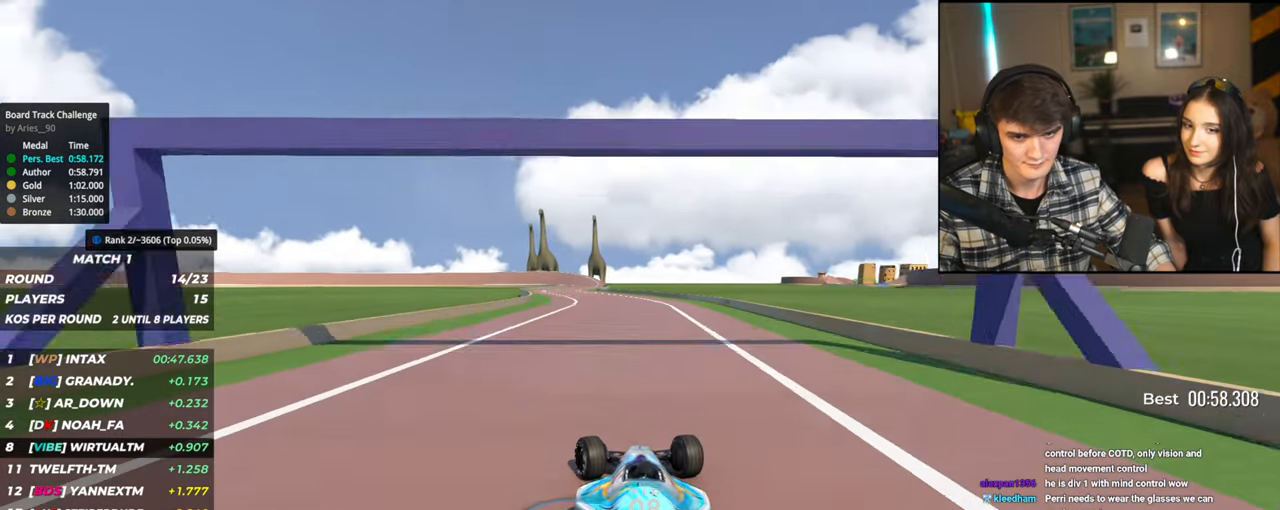
{"keys": ["up"], "events": [[100, "left", "up"], [184, "left", "down"], [284, "left", "up"]]}
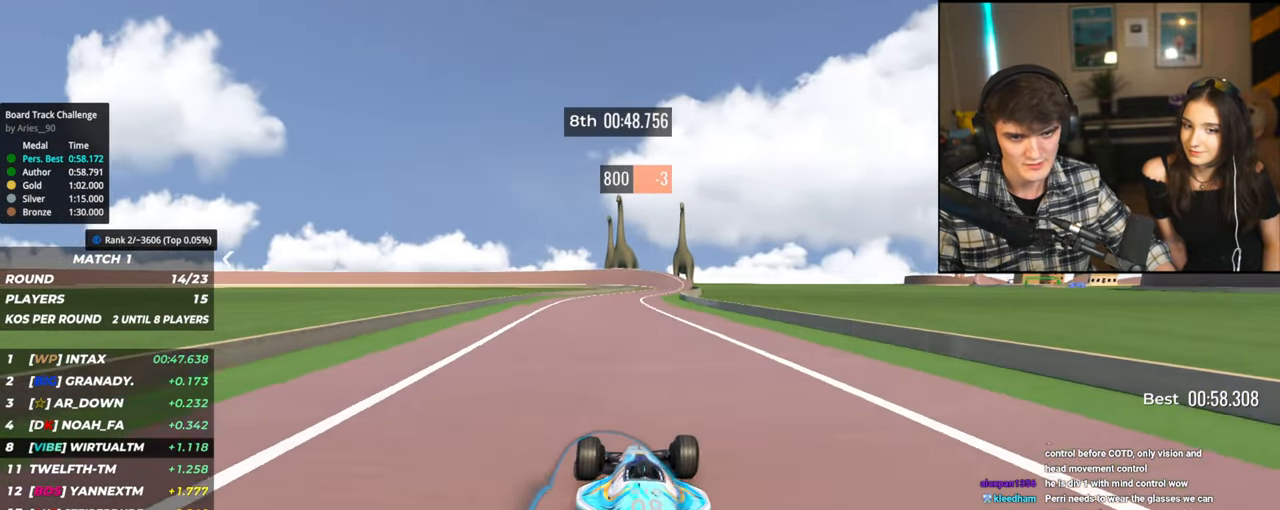
{"keys": ["up"], "events": [[17, "right", "down"], [117, "right", "up"], [350, "right", "down"], [400, "right", "up"]]}
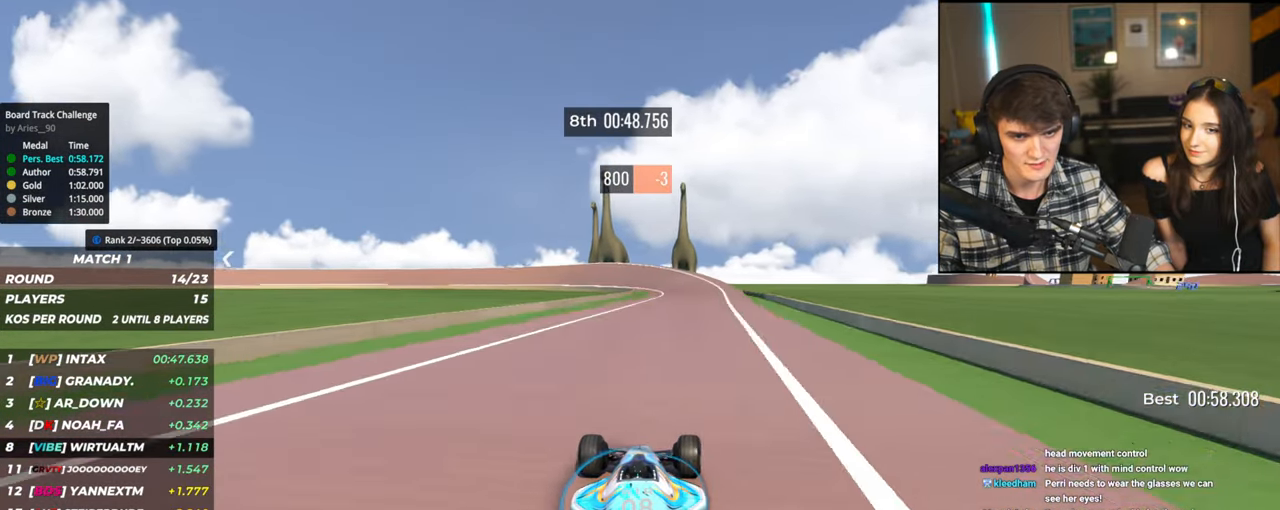
{"keys": ["left", "up"], "events": [[34, "right", "down"], [84, "right", "up"], [267, "left", "down"], [367, "left", "up"], [450, "left", "down"]]}
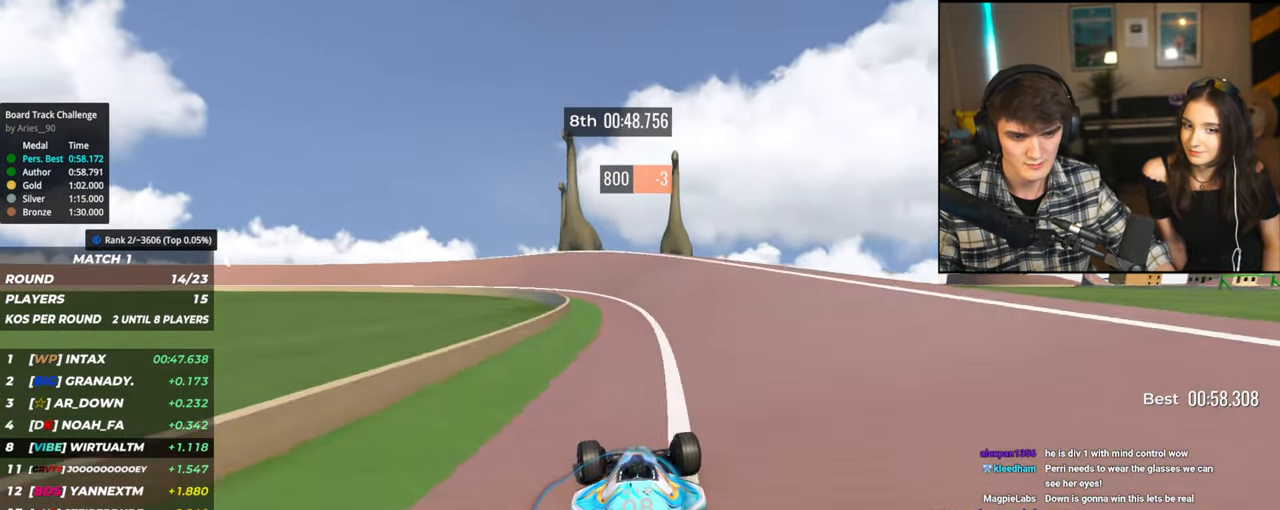
{"keys": ["left", "up"], "events": [[50, "left", "up"], [100, "left", "down"]]}
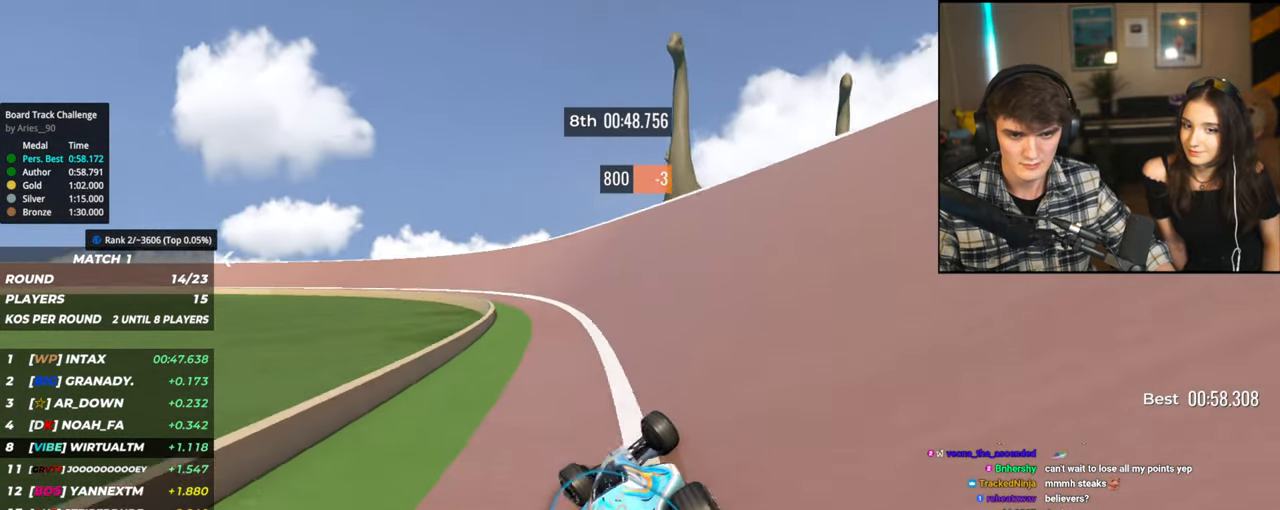
{"keys": ["up"], "events": [[450, "left", "up"]]}
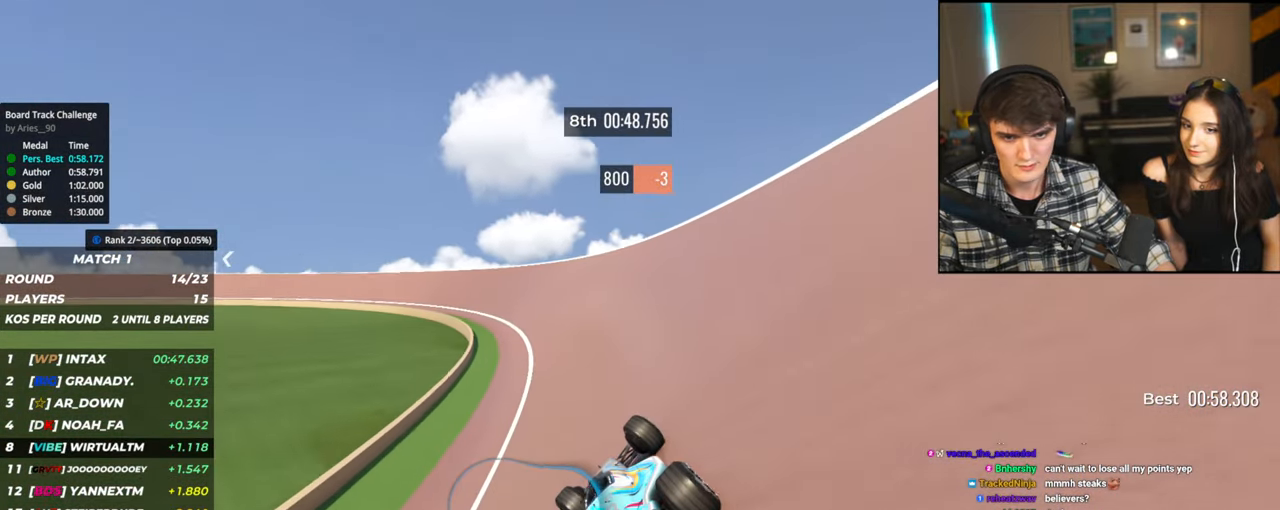
{"keys": ["up"], "events": [[167, "left", "down"], [317, "left", "up"], [367, "left", "down"], [500, "left", "up"]]}
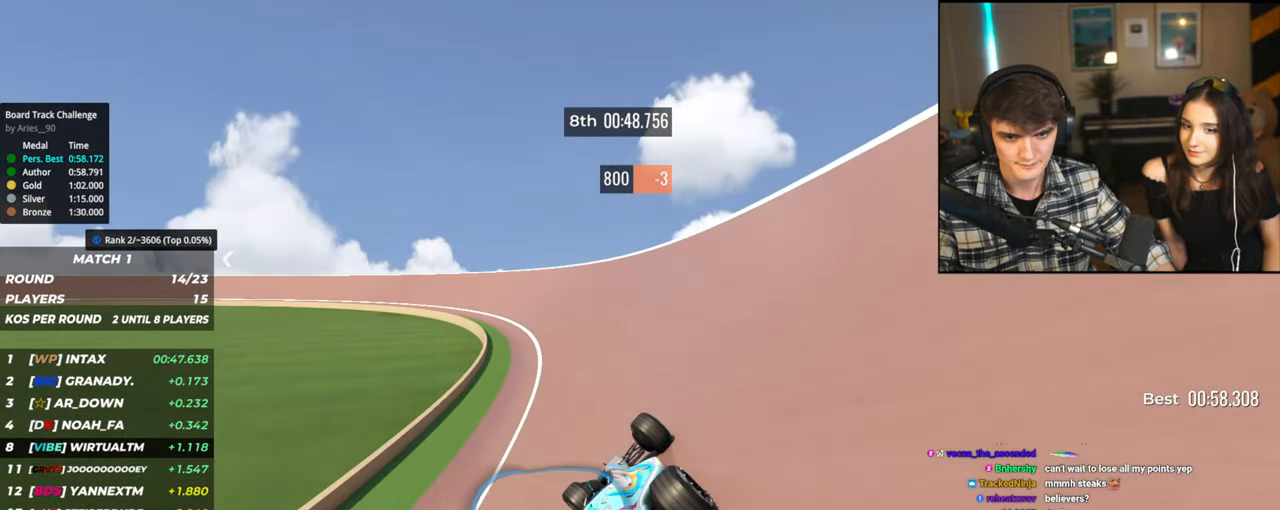
{"keys": ["left", "up"], "events": [[234, "left", "down"]]}
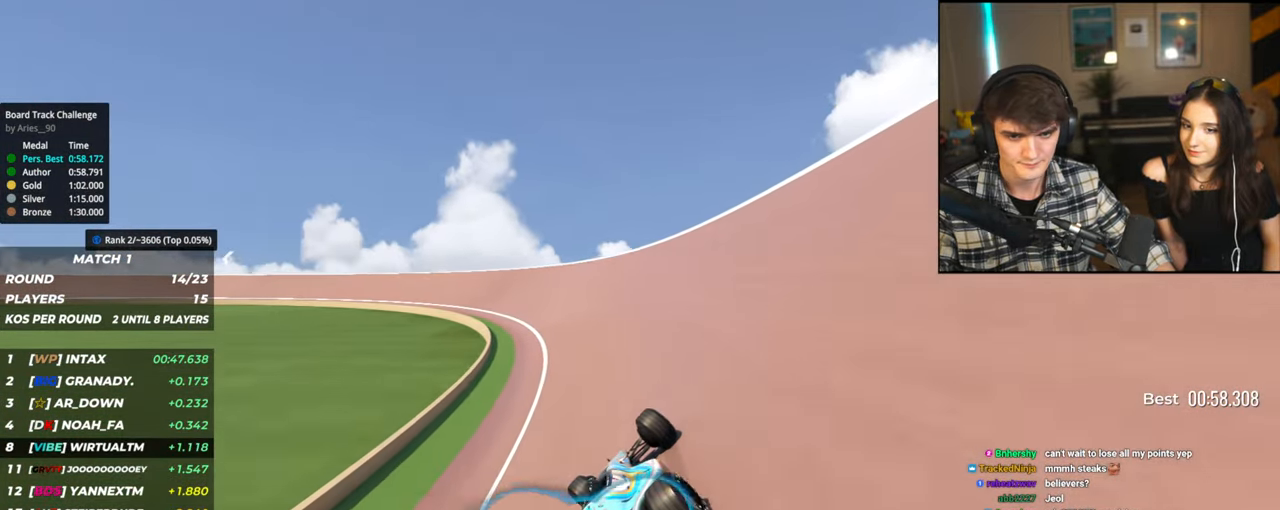
{"keys": ["left", "up"], "events": [[167, "left", "up"], [450, "left", "down"]]}
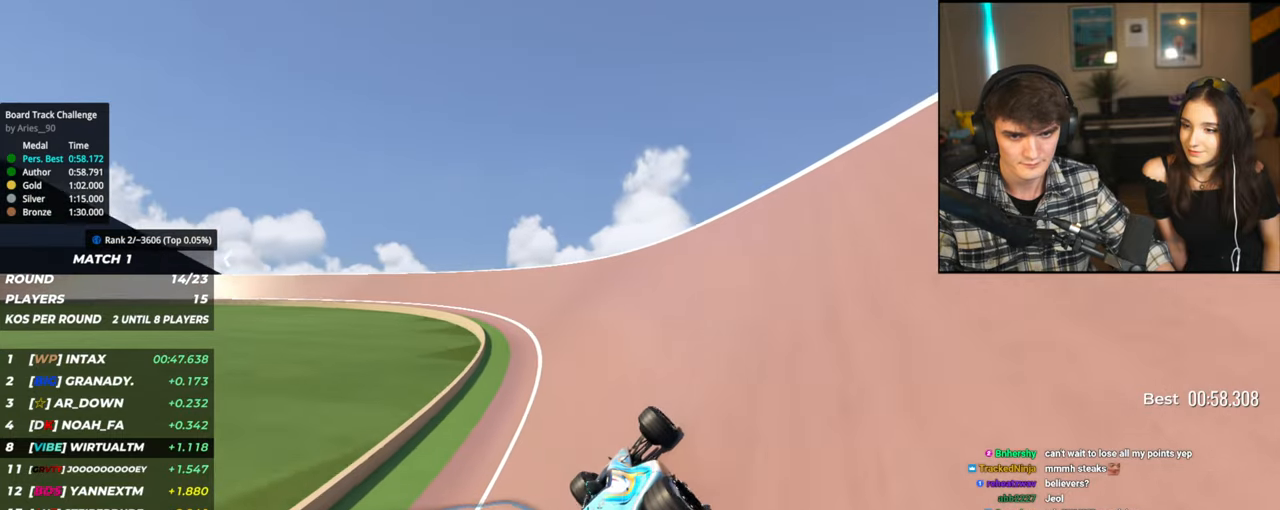
{"keys": ["up"], "events": [[467, "left", "up"]]}
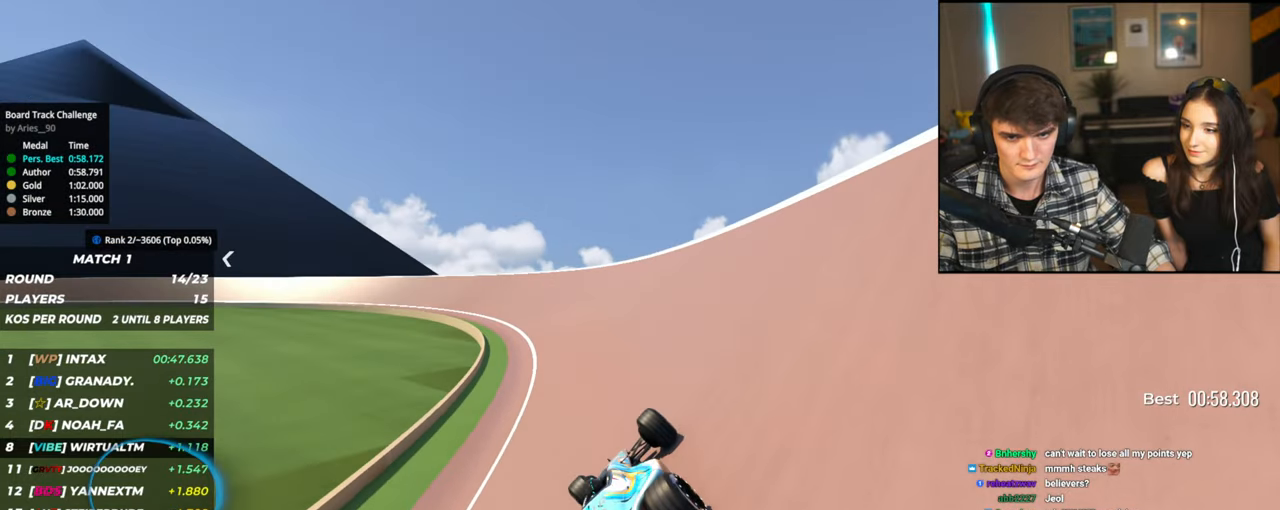
{"keys": ["left", "up"], "events": [[150, "left", "down"], [284, "left", "up"], [384, "left", "down"]]}
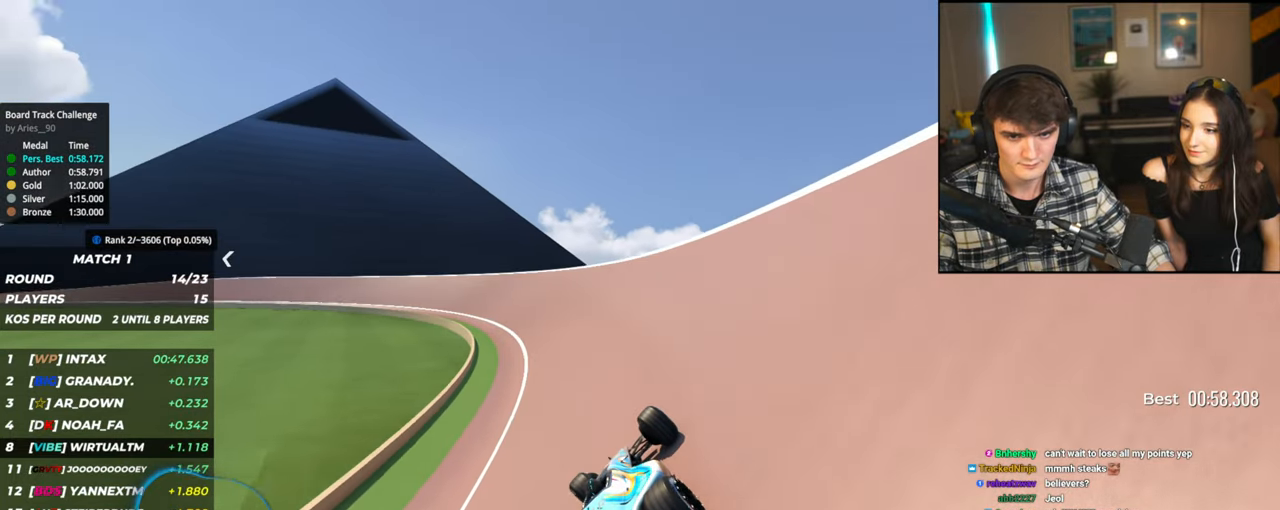
{"keys": ["left", "up"], "events": [[17, "left", "up"], [67, "left", "down"], [250, "left", "up"], [350, "left", "down"]]}
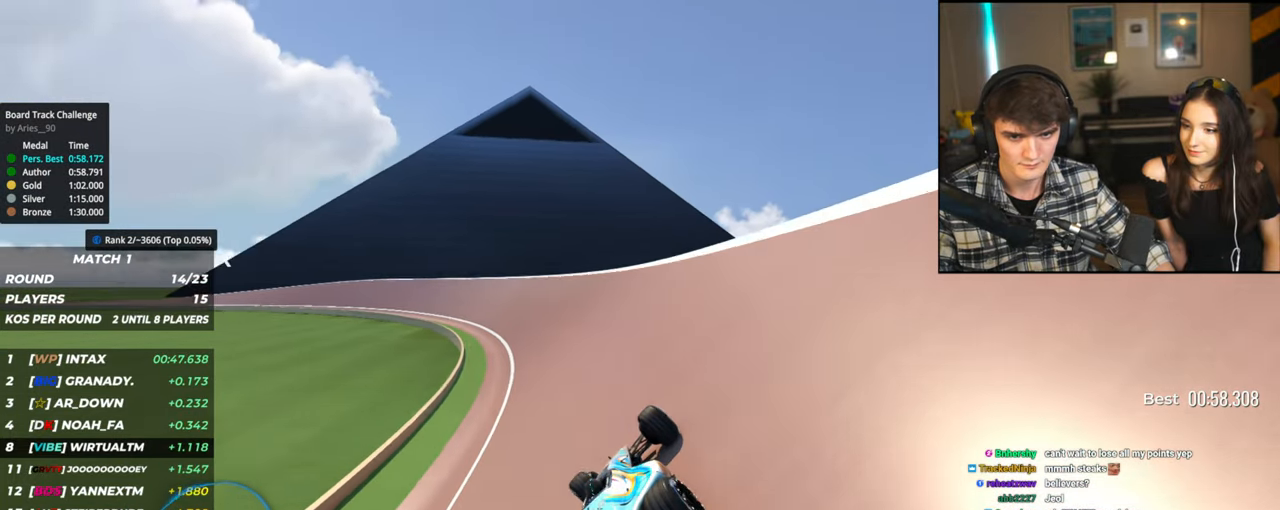
{"keys": ["left", "up"], "events": [[367, "left", "up"], [500, "left", "down"]]}
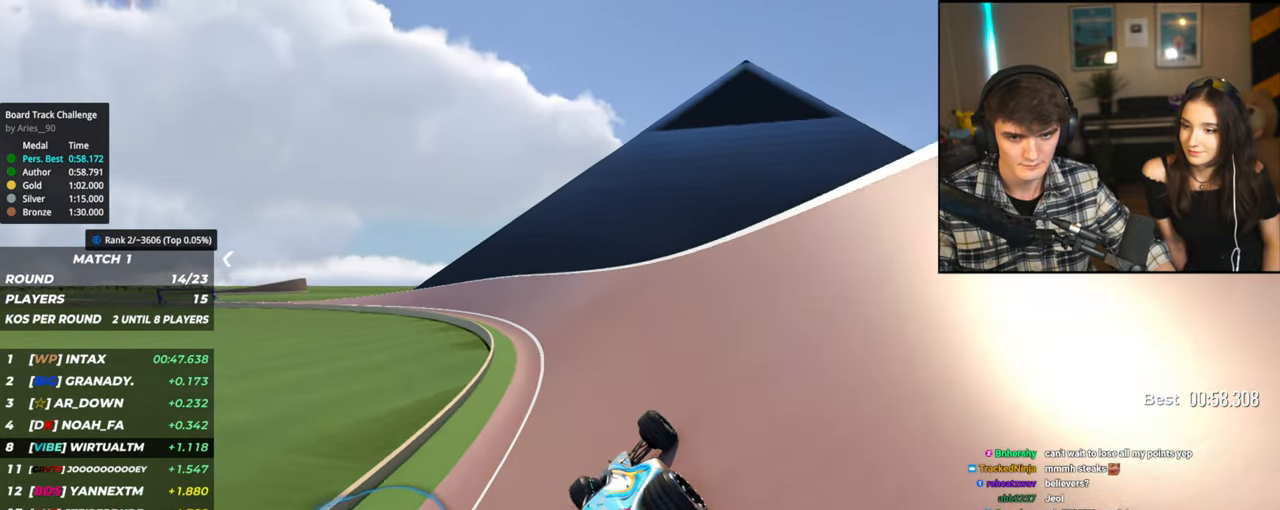
{"keys": ["up"], "events": [[150, "left", "up"], [234, "left", "down"], [467, "left", "up"]]}
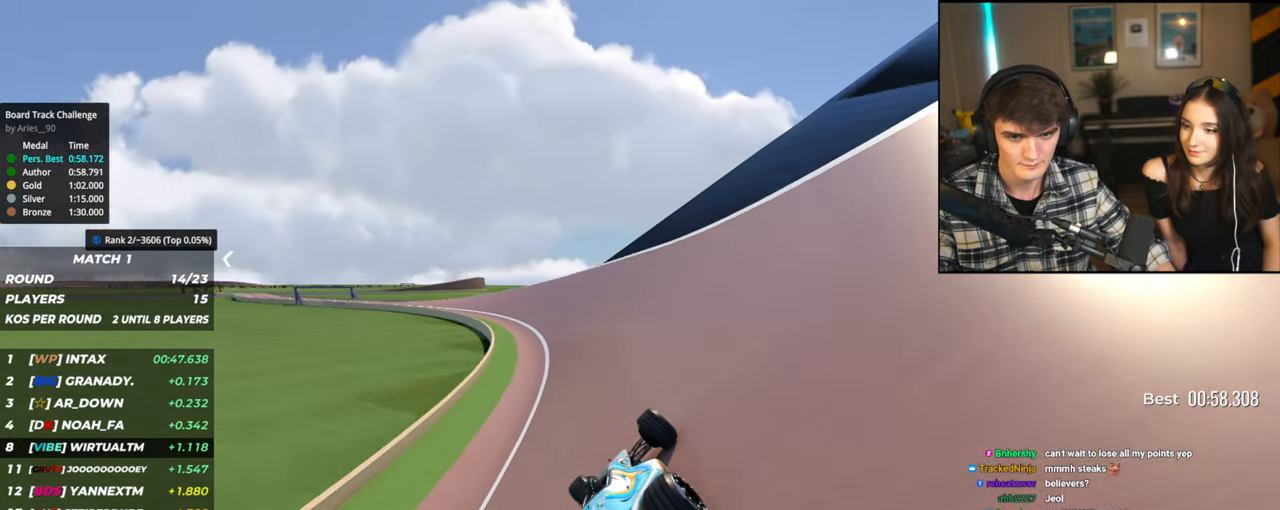
{"keys": ["left", "up"], "events": [[17, "left", "down"], [167, "left", "up"], [200, "left", "down"], [350, "left", "up"], [400, "left", "down"]]}
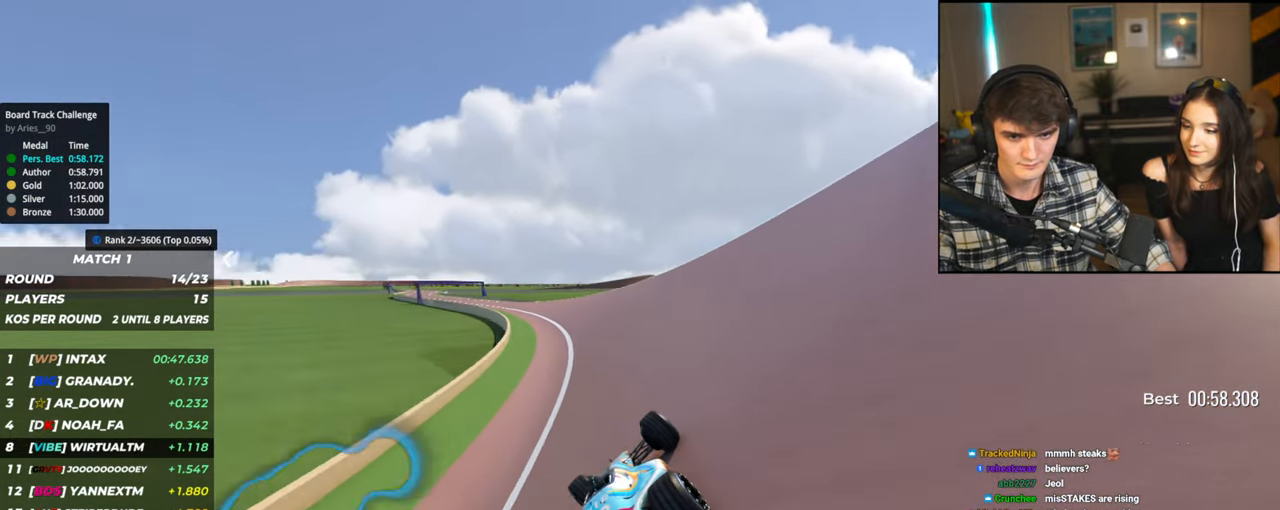
{"keys": ["up"], "events": [[417, "left", "up"]]}
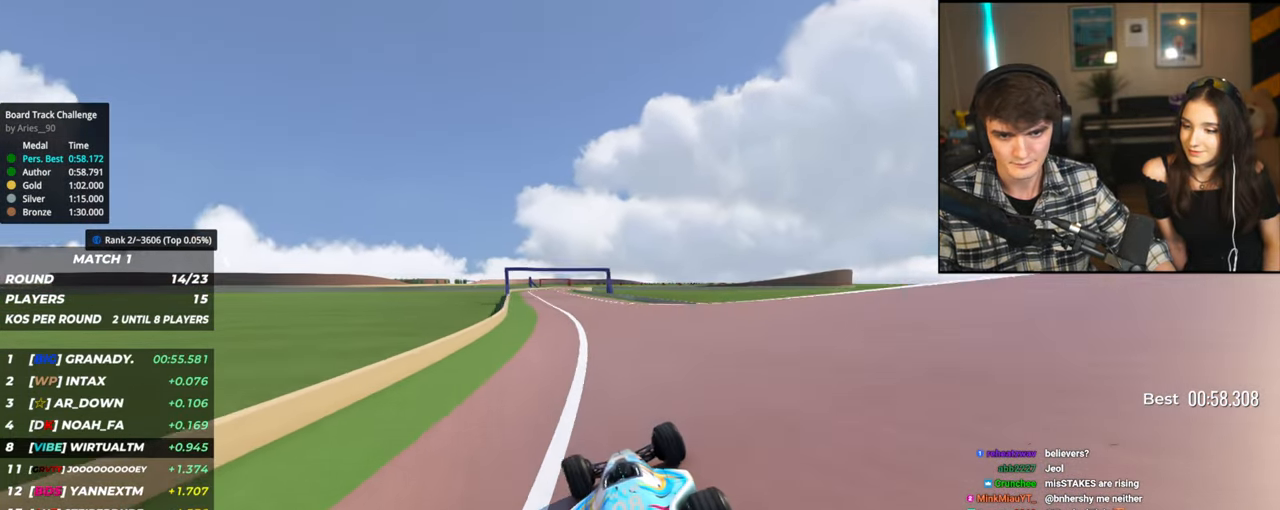
{"keys": ["up"], "events": [[150, "left", "down"], [200, "left", "up"], [384, "left", "down"], [434, "left", "up"]]}
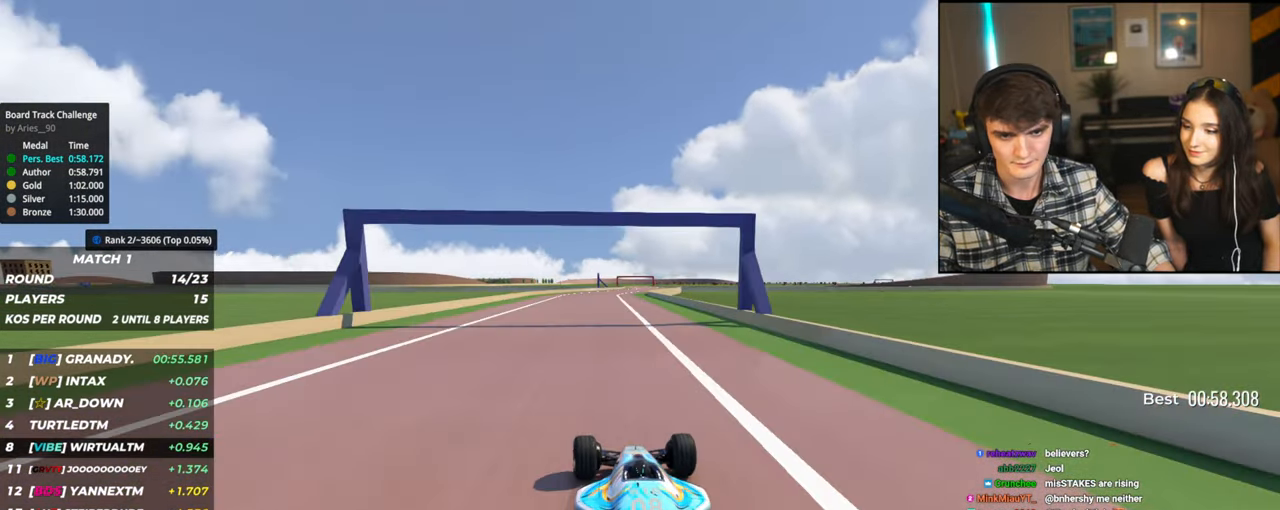
{"keys": ["up"], "events": [[17, "left", "down"], [67, "left", "up"], [167, "right", "down"], [500, "right", "up"]]}
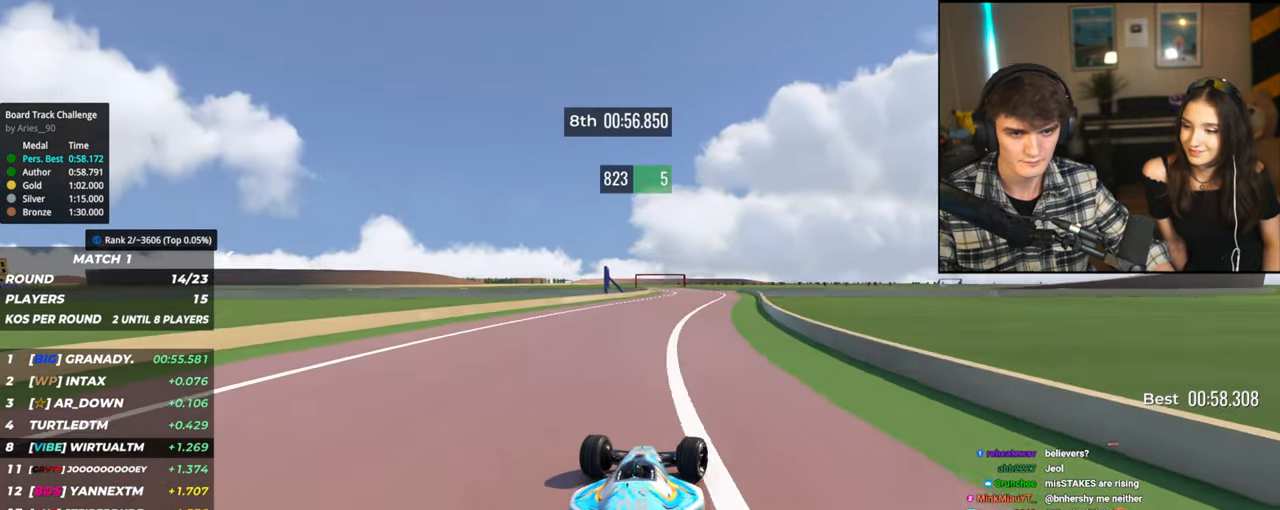
{"keys": ["left", "up"], "events": [[367, "left", "down"]]}
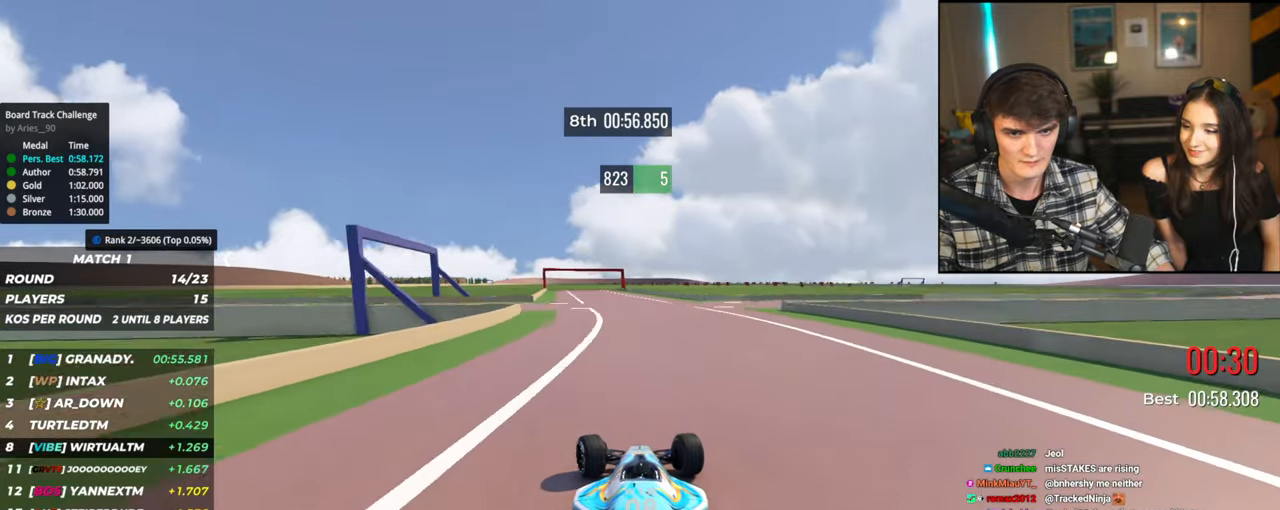
{"keys": ["up"], "events": [[150, "left", "up"]]}
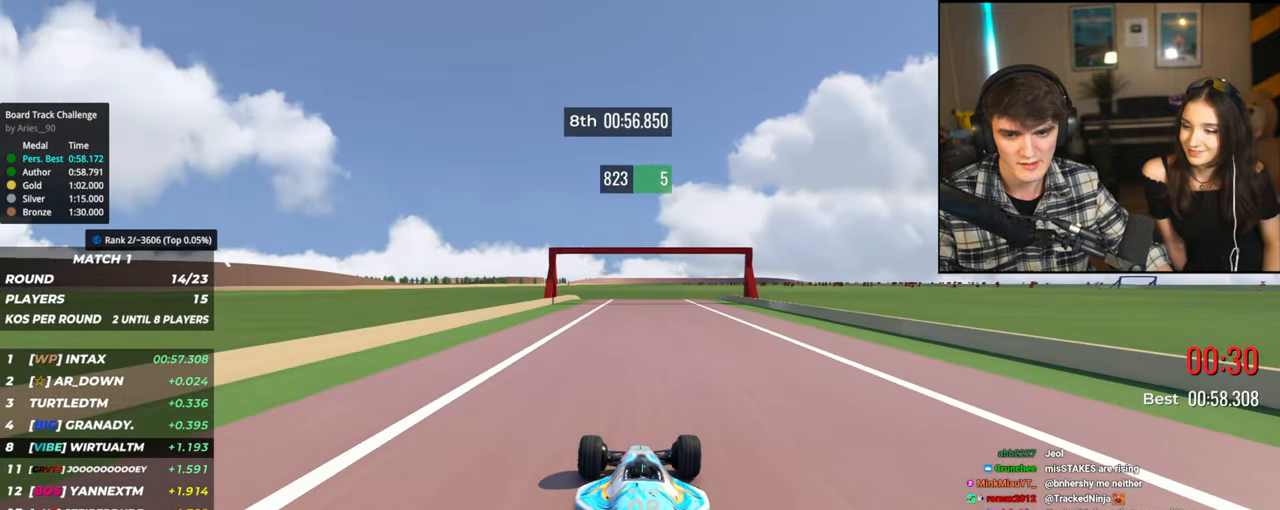
{"keys": ["up"], "events": []}
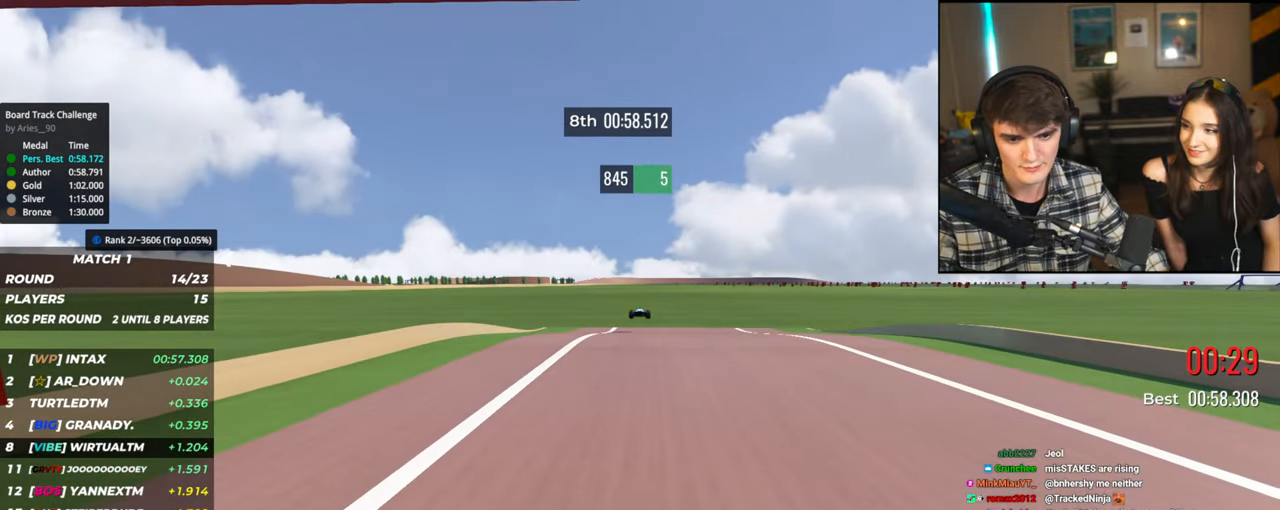
{"keys": [], "events": [[34, "up", "up"]]}